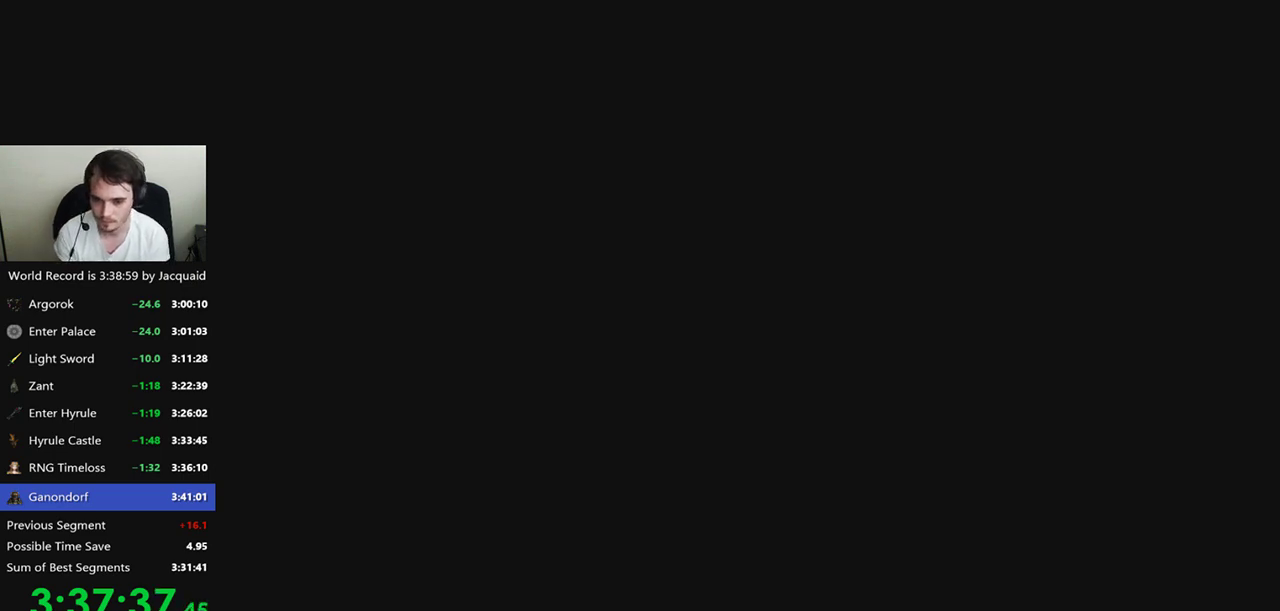
Gameplay with a controller (Xbox layout); each line is a JSON object with the inputs held at the frame after it. "events" lists button and stick changes between this image and that frame as [ms after this image, input, new state], when the widget could be followed in between. Not read: L3 R3.
{"buttons": ["START"], "left_stick": "center", "right_stick": "center", "events": [[67, "START", "down"], [100, "START", "up"], [200, "START", "down"], [233, "START", "up"], [300, "START", "down"], [367, "START", "up"], [433, "START", "down"]]}
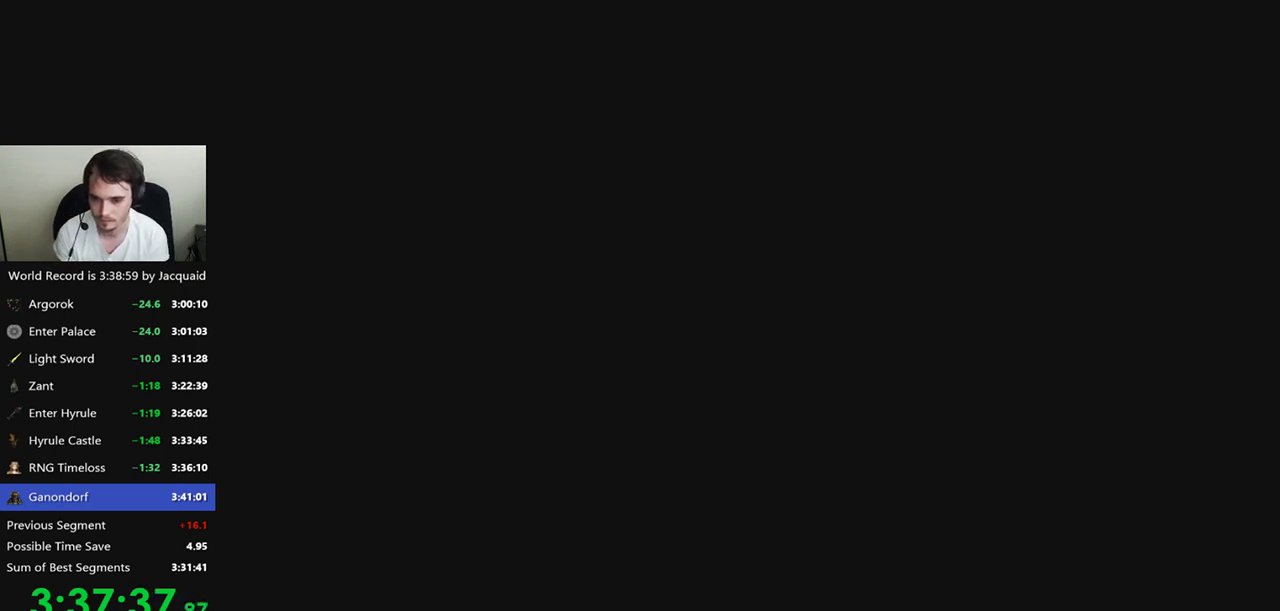
{"buttons": ["START"], "left_stick": "center", "right_stick": "center", "events": [[33, "START", "up"], [67, "START", "down"], [167, "START", "up"], [233, "START", "down"], [267, "START", "up"], [333, "START", "down"], [433, "START", "up"], [500, "START", "down"]]}
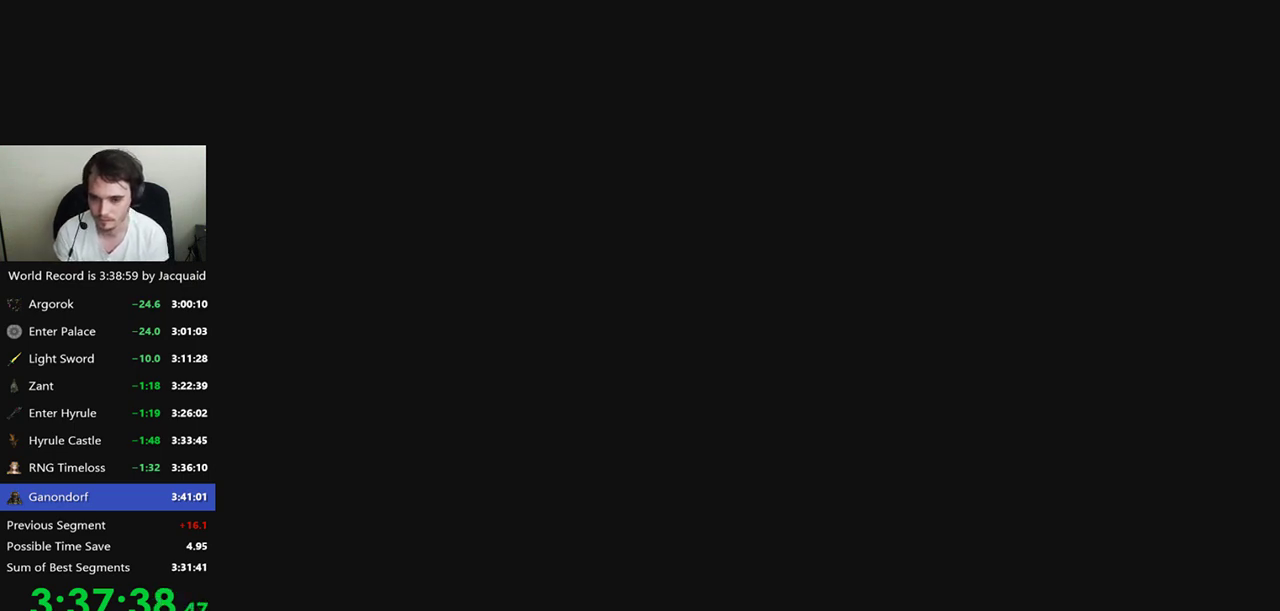
{"buttons": [], "left_stick": "center", "right_stick": "center", "events": [[67, "START", "up"], [133, "START", "down"], [200, "START", "up"], [267, "START", "down"], [333, "START", "up"], [400, "START", "down"], [433, "START", "up"]]}
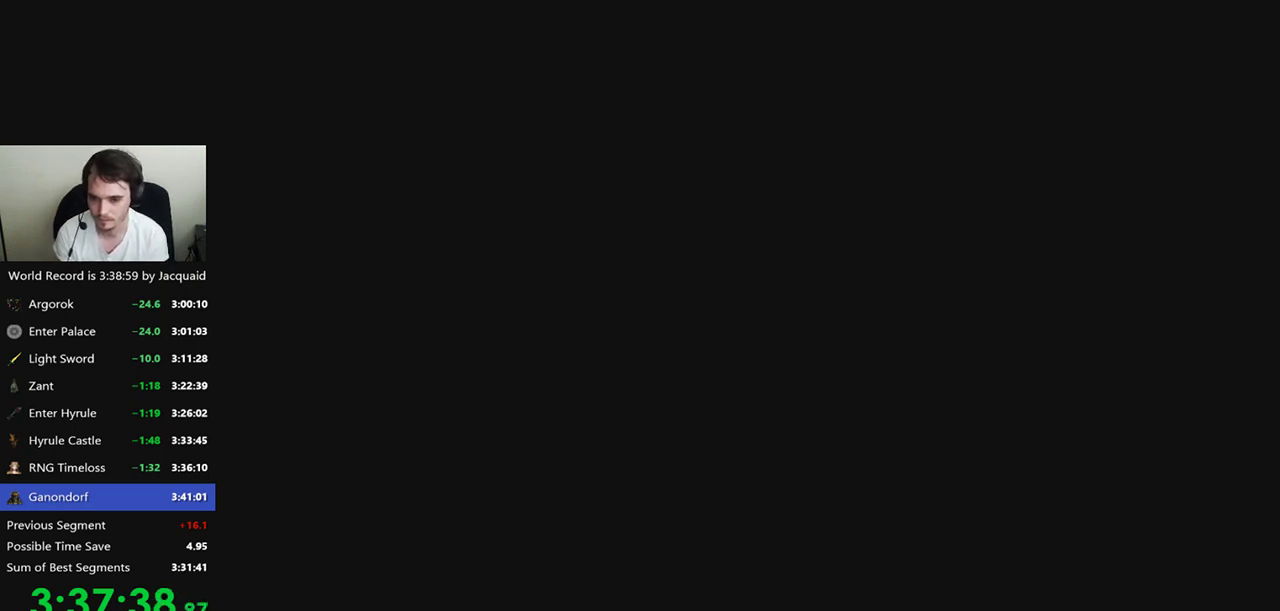
{"buttons": [], "left_stick": "center", "right_stick": "center", "events": [[33, "START", "down"], [100, "START", "up"], [300, "START", "down"], [367, "START", "up"], [433, "START", "down"], [500, "START", "up"]]}
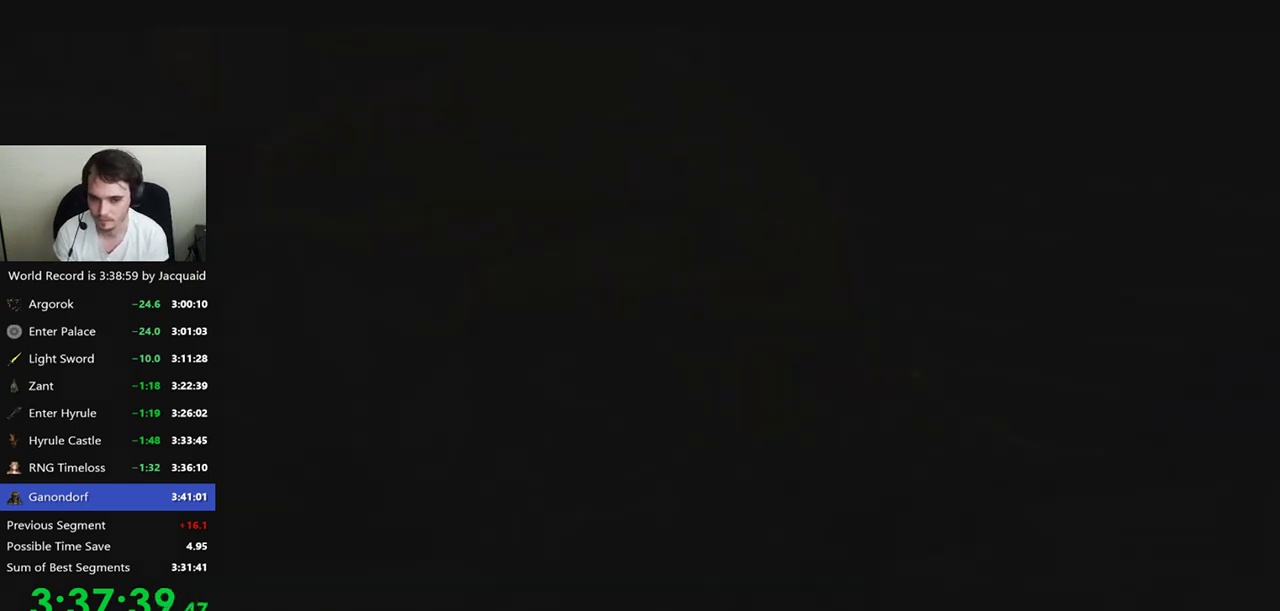
{"buttons": [], "left_stick": "center", "right_stick": "center", "events": []}